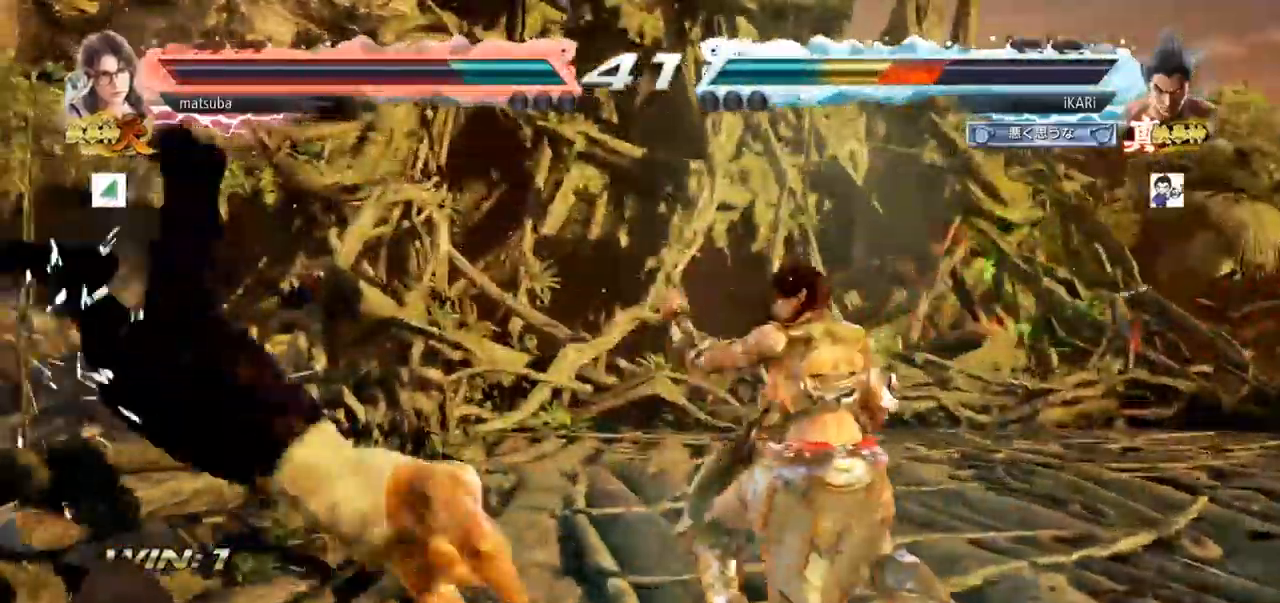
Gameplay with a controller (arcade stick); each line is a JSON object with the inputs held at the frame after it. "events" lists button and stick changes between this image and that frame as [ms after this image, input, new state], when the widget could be followed in between. Not read: L3 R3.
{"buttons": ["TRIANGLE"], "left_stick": "center", "events": [[200, "SQUARE", "down"], [250, "SQUARE", "up"], [300, "SQUARE", "down"], [317, "TRIANGLE", "down"], [350, "SQUARE", "up"], [383, "TRIANGLE", "up"], [433, "SQUARE", "down"], [450, "SQUARE", "up"], [467, "TRIANGLE", "down"]]}
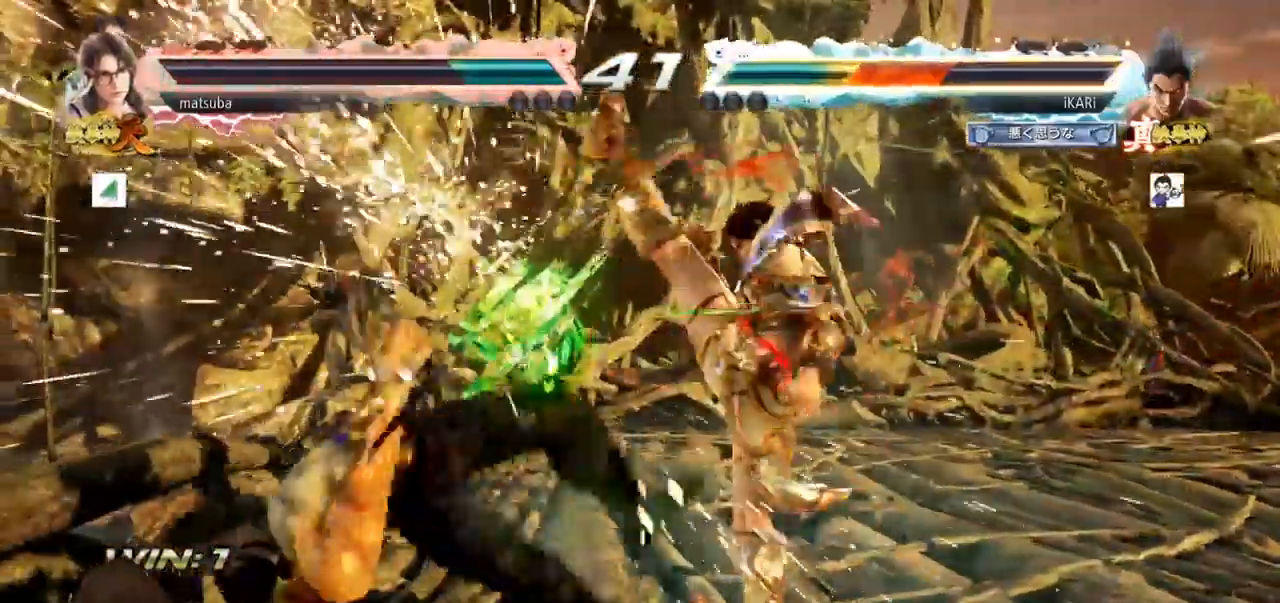
{"buttons": ["SQUARE", "TRIANGLE"], "left_stick": "center", "events": [[17, "SQUARE", "down"], [67, "SQUARE", "up"], [84, "TRIANGLE", "up"], [100, "SQUARE", "down"], [134, "TRIANGLE", "down"], [184, "SQUARE", "up"], [217, "TRIANGLE", "up"], [234, "SQUARE", "down"], [301, "TRIANGLE", "down"], [384, "SQUARE", "up"], [434, "SQUARE", "down"]]}
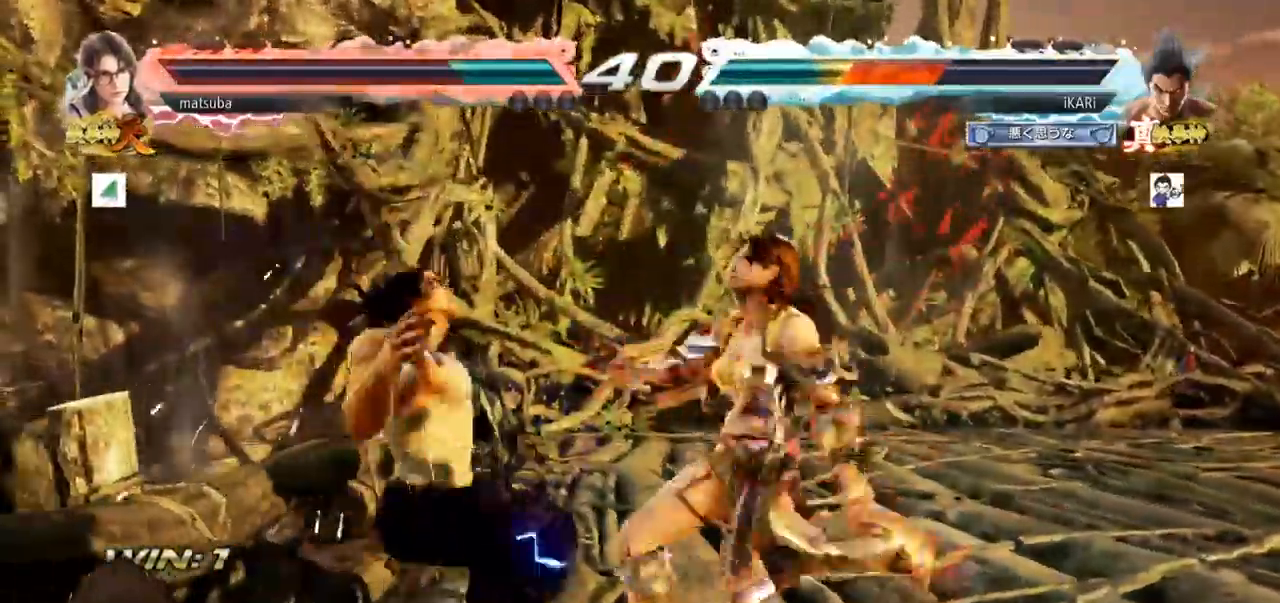
{"buttons": ["SQUARE"], "left_stick": "center", "events": [[16, "SQUARE", "up"], [16, "TRIANGLE", "up"], [83, "TRIANGLE", "down"], [133, "SQUARE", "down"], [167, "TRIANGLE", "up"], [200, "SQUARE", "up"], [233, "TRIANGLE", "down"], [250, "SQUARE", "down"], [333, "SQUARE", "up"], [383, "SQUARE", "down"], [433, "SQUARE", "up"], [484, "TRIANGLE", "up"], [500, "SQUARE", "down"]]}
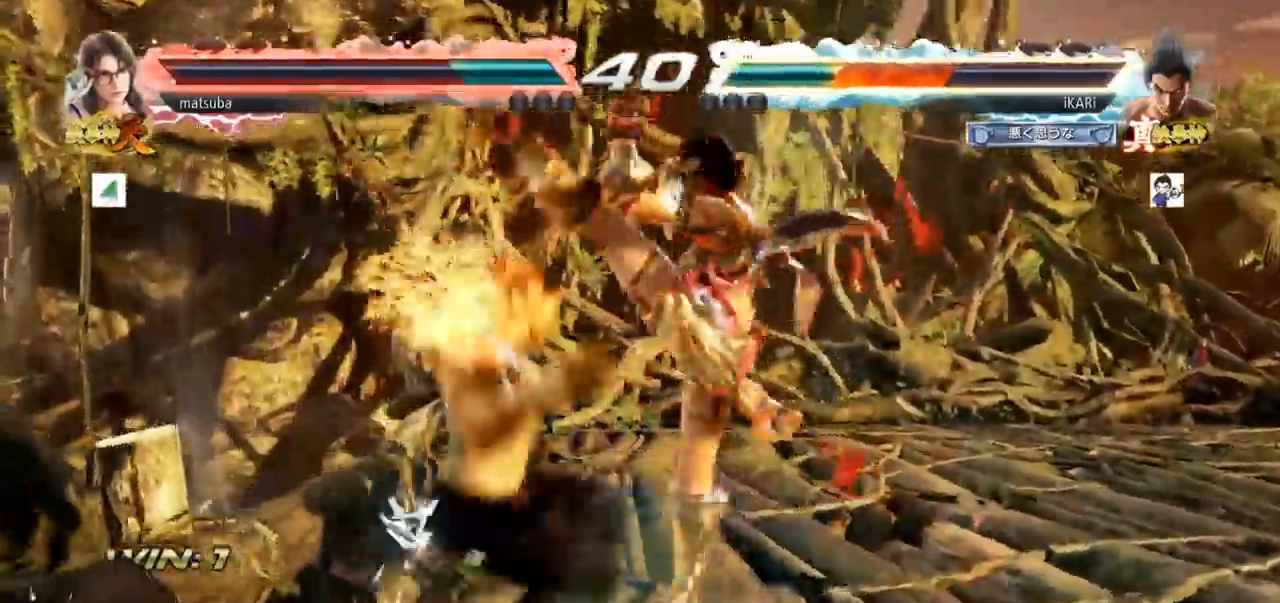
{"buttons": [], "left_stick": "center", "events": [[50, "TRIANGLE", "down"], [84, "SQUARE", "up"], [134, "SQUARE", "down"], [167, "TRIANGLE", "up"], [184, "SQUARE", "up"], [250, "SQUARE", "down"], [250, "TRIANGLE", "down"], [267, "SQUARE", "up"], [317, "TRIANGLE", "up"], [334, "SQUARE", "down"], [384, "TRIANGLE", "down"], [417, "SQUARE", "up"], [451, "SQUARE", "down"], [501, "SQUARE", "up"], [501, "TRIANGLE", "up"]]}